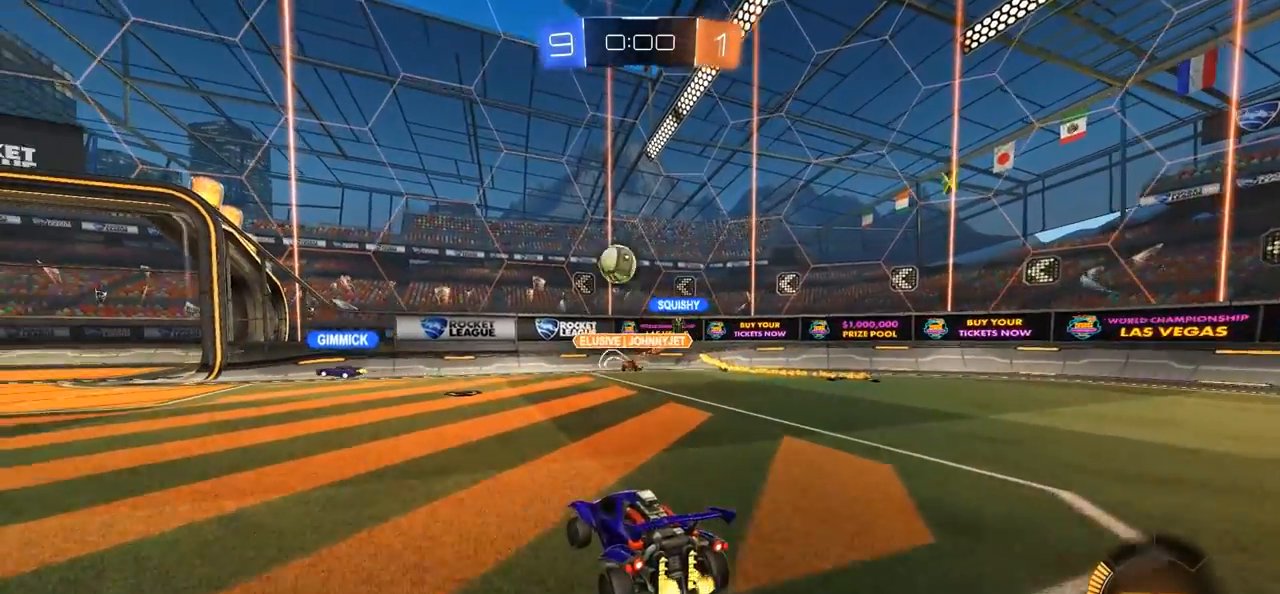
Gameplay with a controller (PlayStation layout); each line is a JSON object with the inputs held at the frame after it. "events" lists button and stick changes between this image and that frame as [ms after this image, input, new state], when the widget could be followed in between.
{"buttons": ["R2"], "left_stick": "left", "right_stick": "center", "events": []}
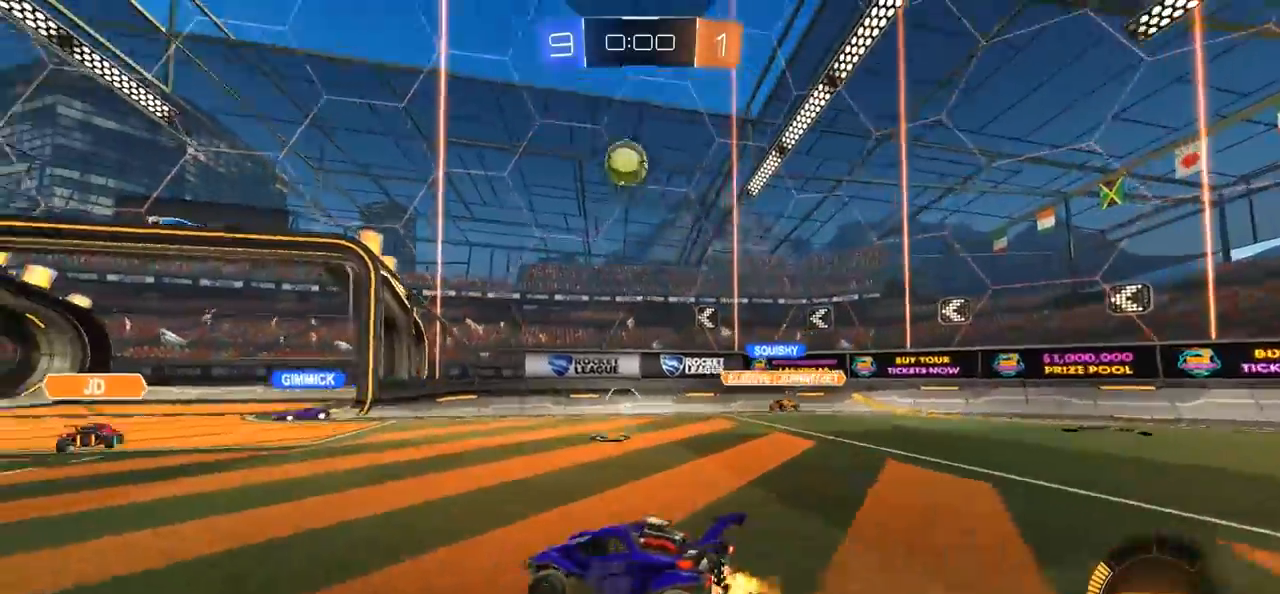
{"buttons": ["R2"], "left_stick": "center", "right_stick": "center", "events": [[150, "left_stick", "center"], [267, "left_stick", "left"], [333, "left_stick", "center"]]}
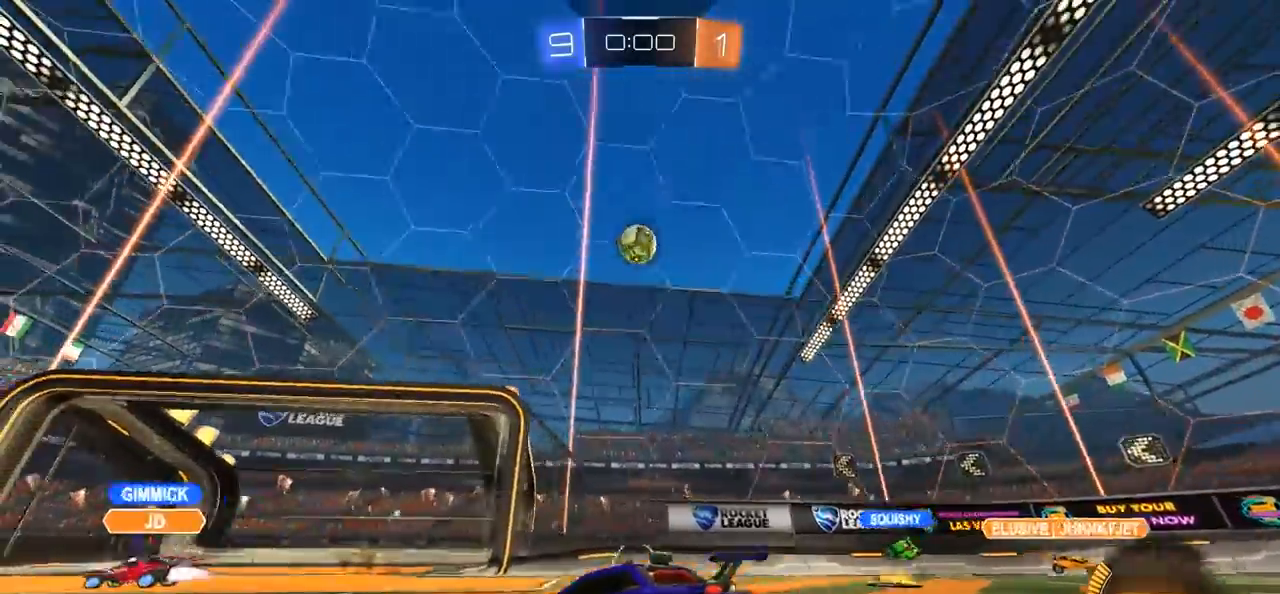
{"buttons": ["R2"], "left_stick": "center", "right_stick": "center", "events": [[67, "left_stick", "right"], [183, "left_stick", "center"]]}
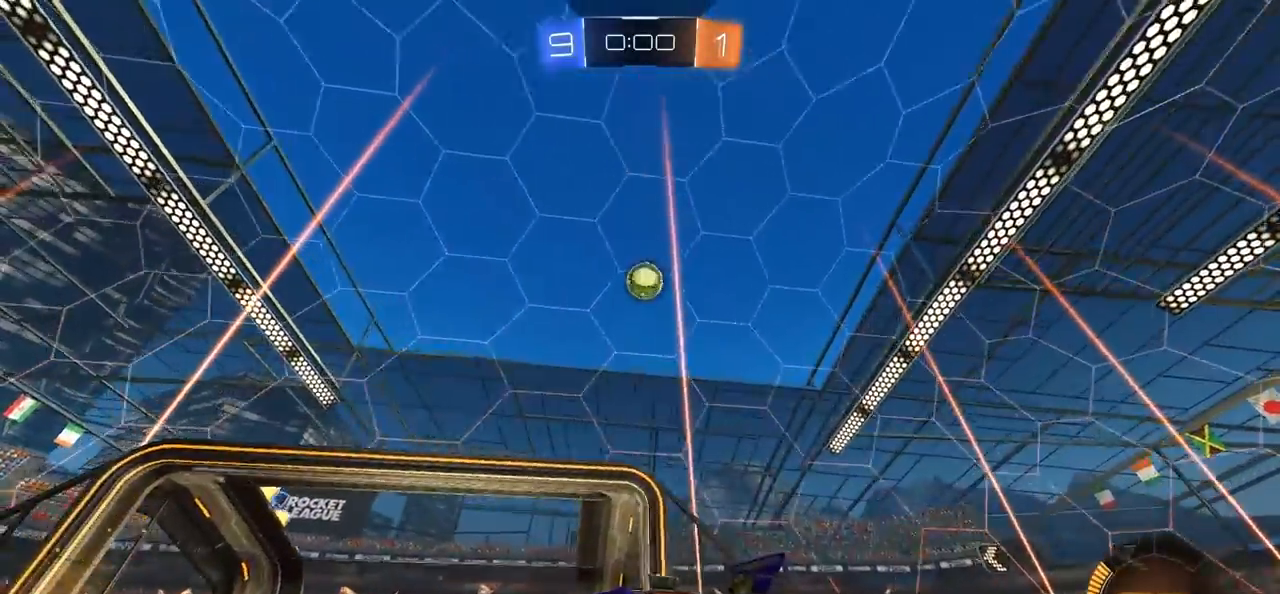
{"buttons": ["CROSS"], "left_stick": "down-right", "right_stick": "center", "events": [[17, "R2", "up"], [33, "left_stick", "down-right"], [83, "CROSS", "down"], [250, "CROSS", "up"], [267, "left_stick", "center"], [350, "CROSS", "down"], [350, "left_stick", "down-right"]]}
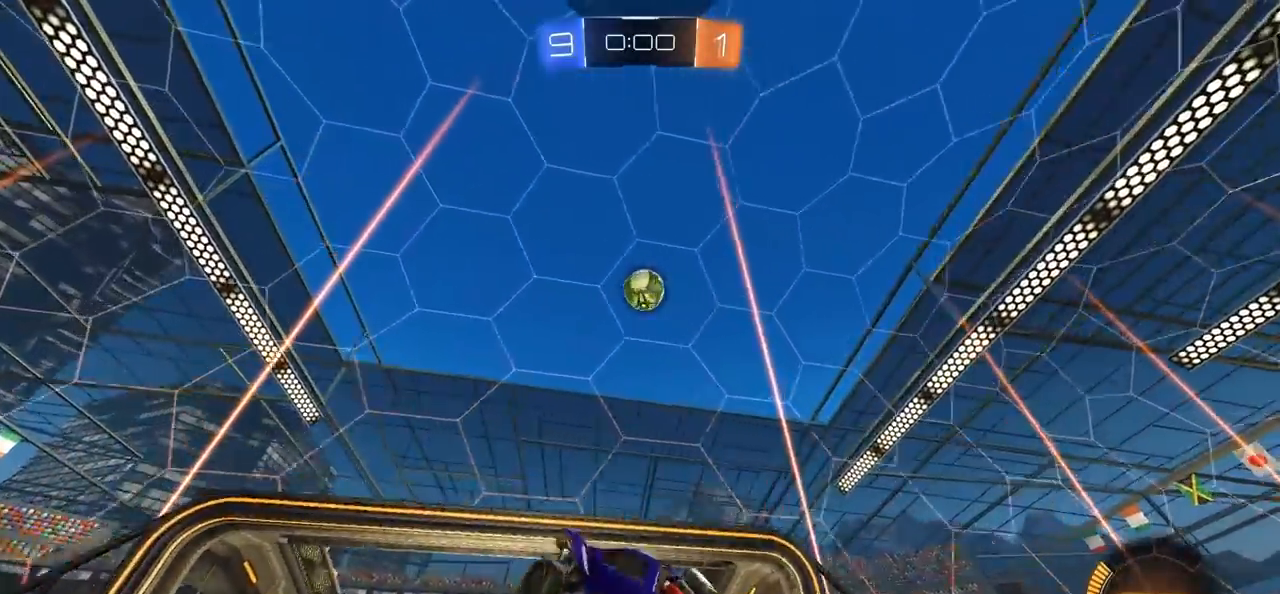
{"buttons": ["CIRCLE"], "left_stick": "up-left", "right_stick": "center", "events": [[17, "CROSS", "up"], [17, "left_stick", "down-left"], [50, "L1", "down"], [150, "CIRCLE", "down"], [150, "L1", "up"], [150, "left_stick", "up-left"], [250, "left_stick", "up"], [350, "CIRCLE", "up"], [450, "CIRCLE", "down"], [450, "left_stick", "up-left"]]}
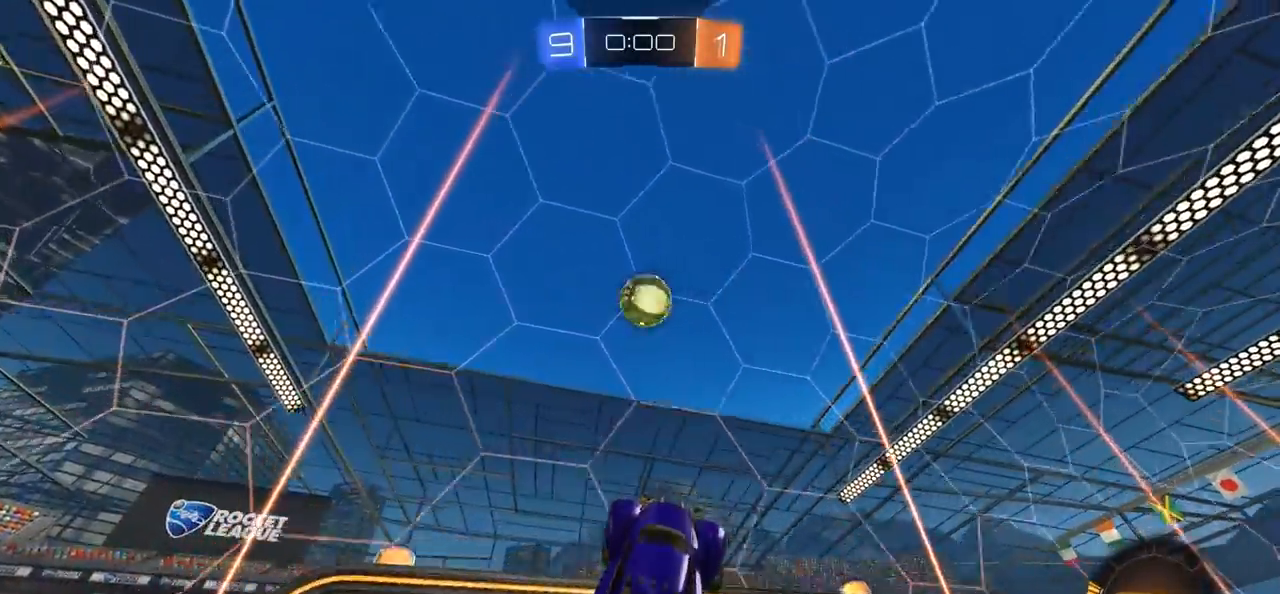
{"buttons": ["CIRCLE"], "left_stick": "center", "right_stick": "center", "events": [[150, "left_stick", "right"], [367, "left_stick", "center"]]}
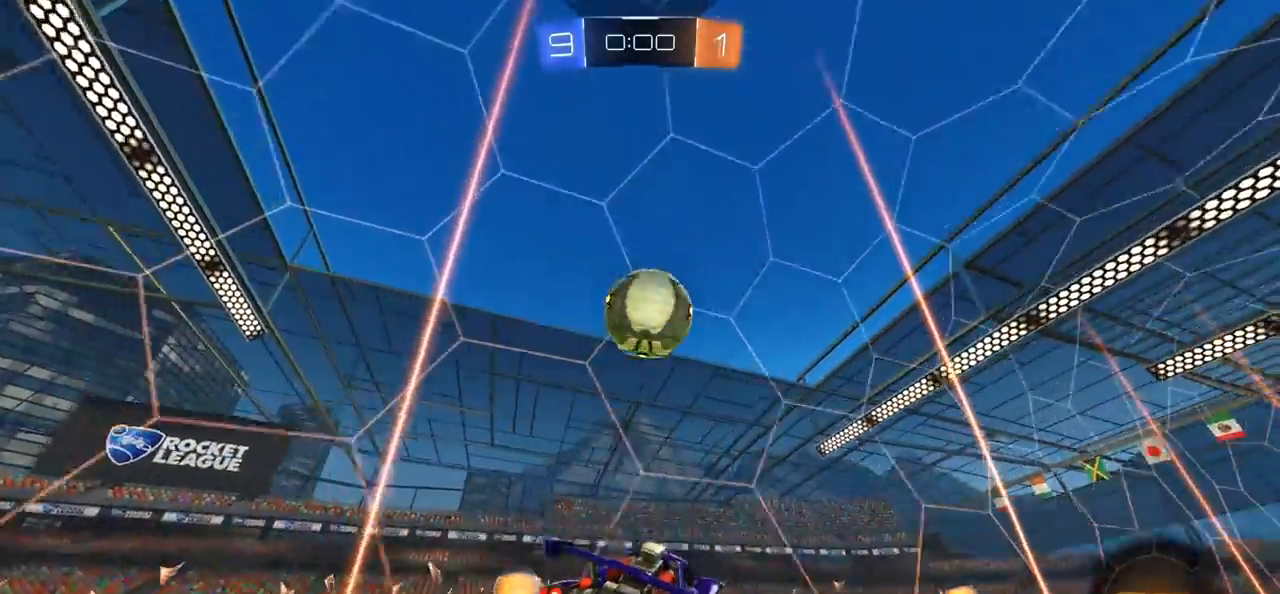
{"buttons": ["L1"], "left_stick": "right", "right_stick": "center", "events": [[100, "CIRCLE", "up"], [200, "CIRCLE", "down"], [267, "left_stick", "right"], [317, "CIRCLE", "up"], [417, "L1", "down"]]}
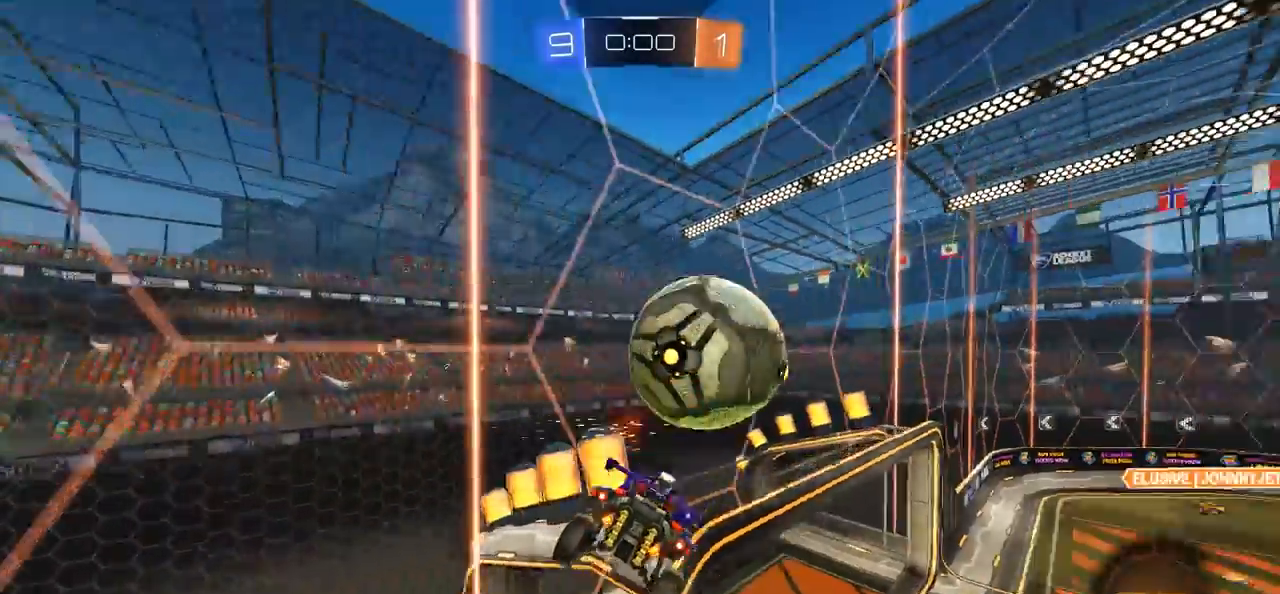
{"buttons": ["CROSS"], "left_stick": "down-right", "right_stick": "center", "events": [[150, "L1", "up"], [200, "left_stick", "down-right"], [417, "CROSS", "down"]]}
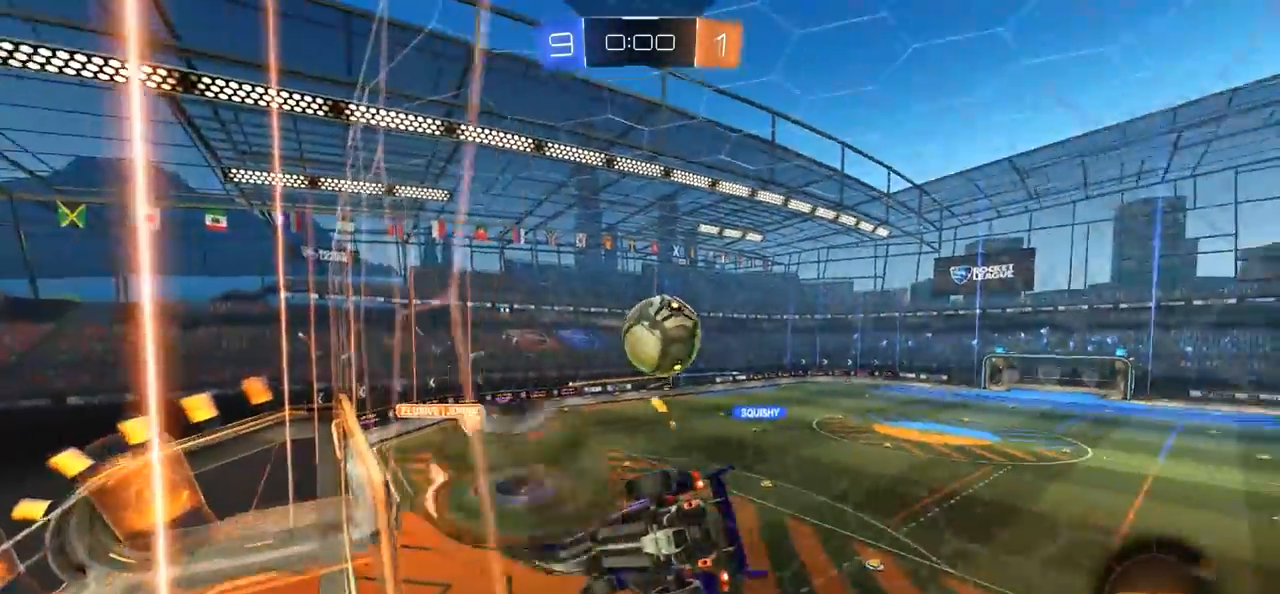
{"buttons": [], "left_stick": "center", "right_stick": "center", "events": [[100, "CROSS", "up"], [217, "left_stick", "center"], [283, "L1", "down"], [283, "left_stick", "left"], [417, "L1", "up"], [433, "left_stick", "center"]]}
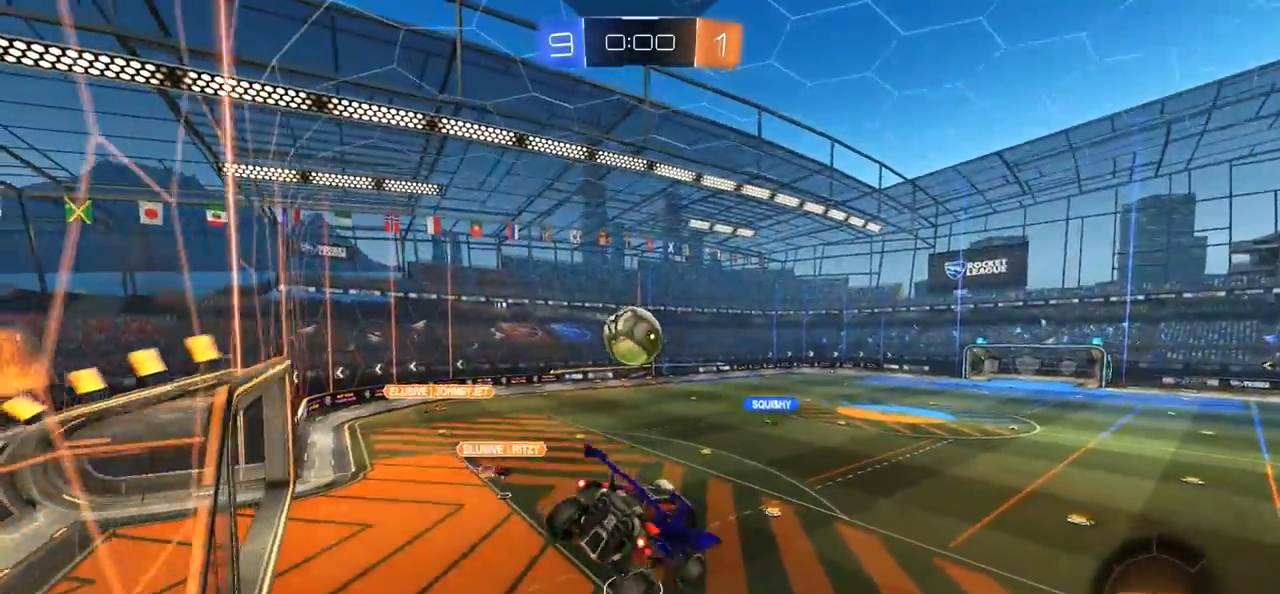
{"buttons": ["R2"], "left_stick": "right", "right_stick": "center", "events": [[467, "R2", "down"], [483, "left_stick", "right"]]}
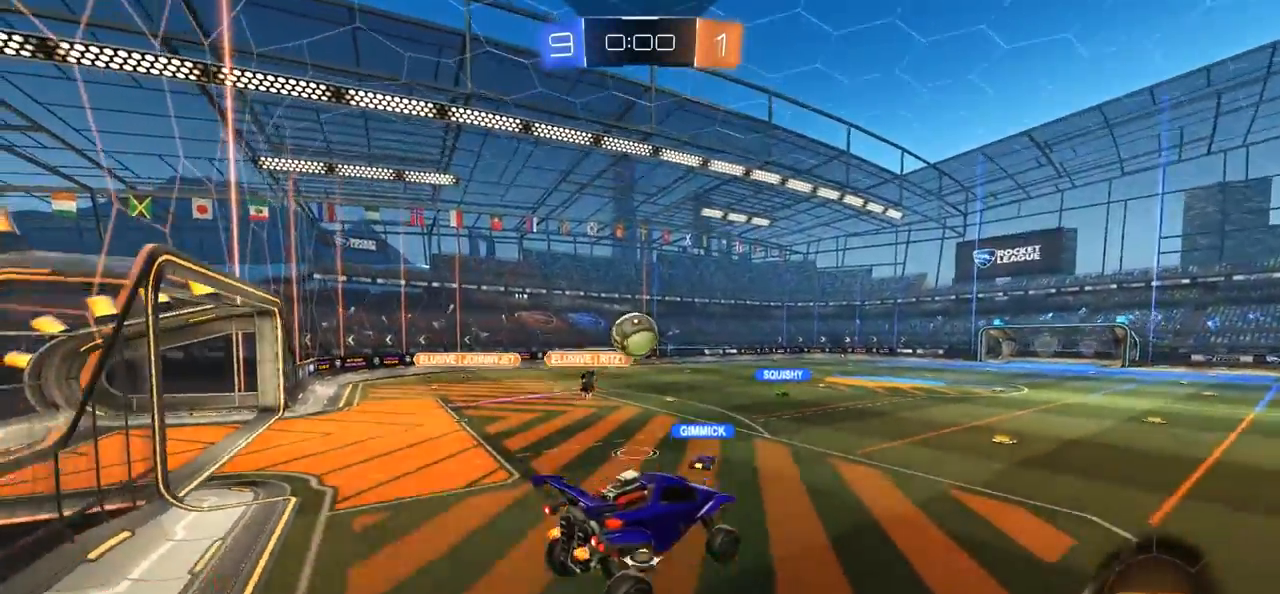
{"buttons": ["R2"], "left_stick": "right", "right_stick": "center", "events": []}
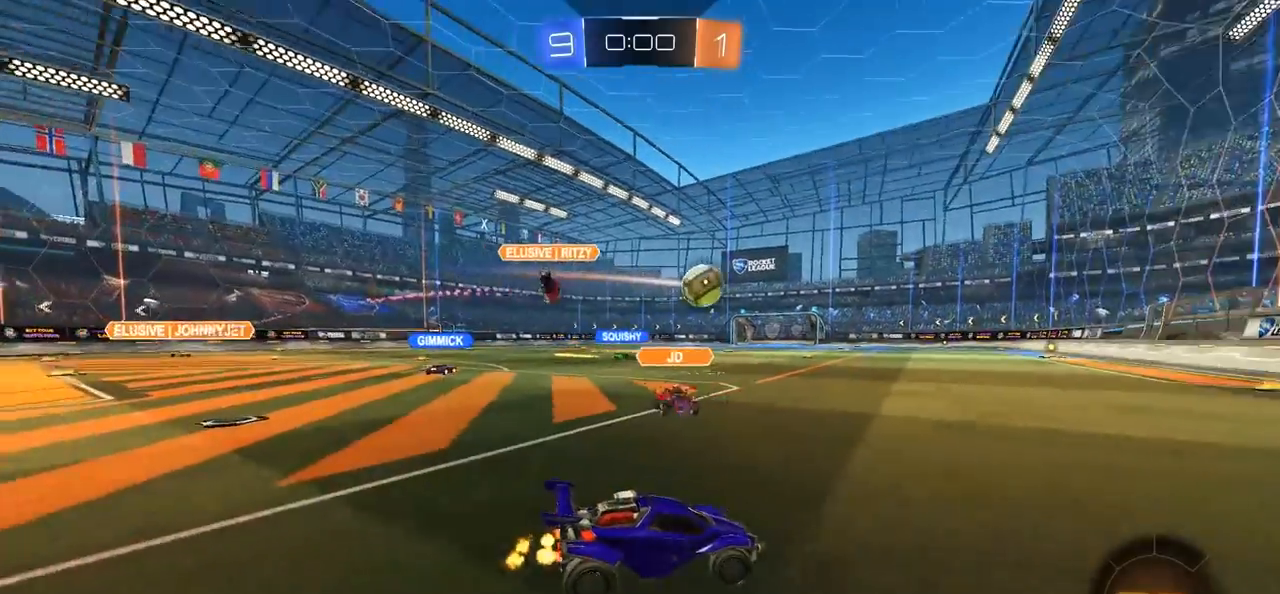
{"buttons": ["R2"], "left_stick": "left", "right_stick": "center", "events": [[100, "left_stick", "center"], [367, "left_stick", "left"]]}
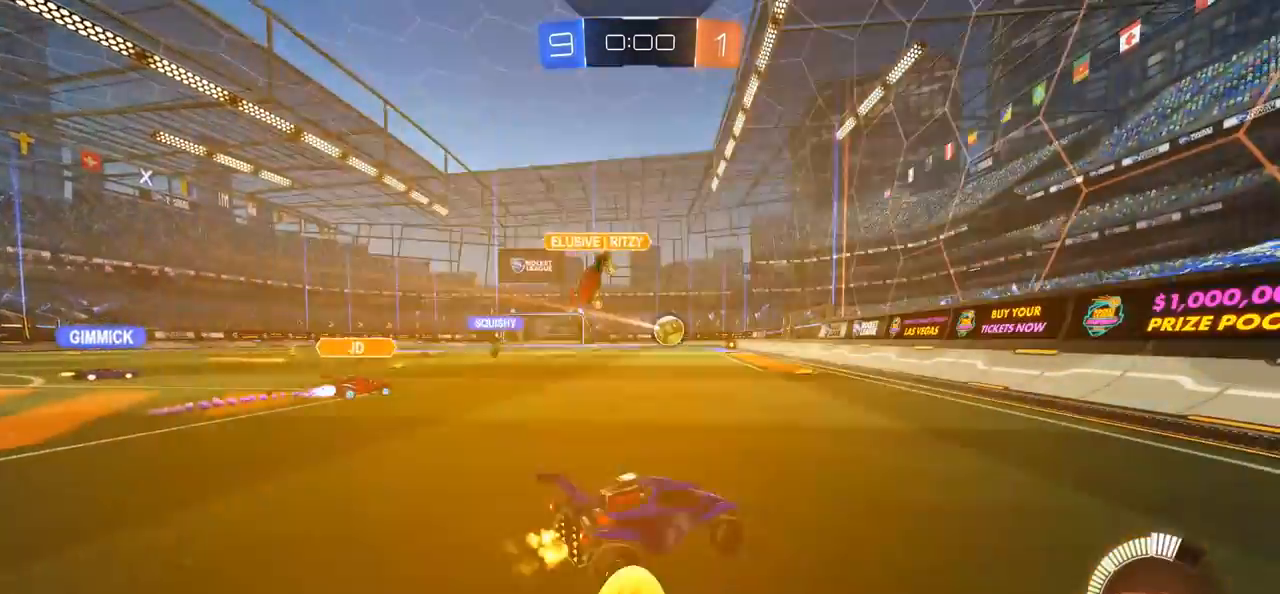
{"buttons": ["CIRCLE", "R2"], "left_stick": "left", "right_stick": "center", "events": [[83, "CIRCLE", "down"]]}
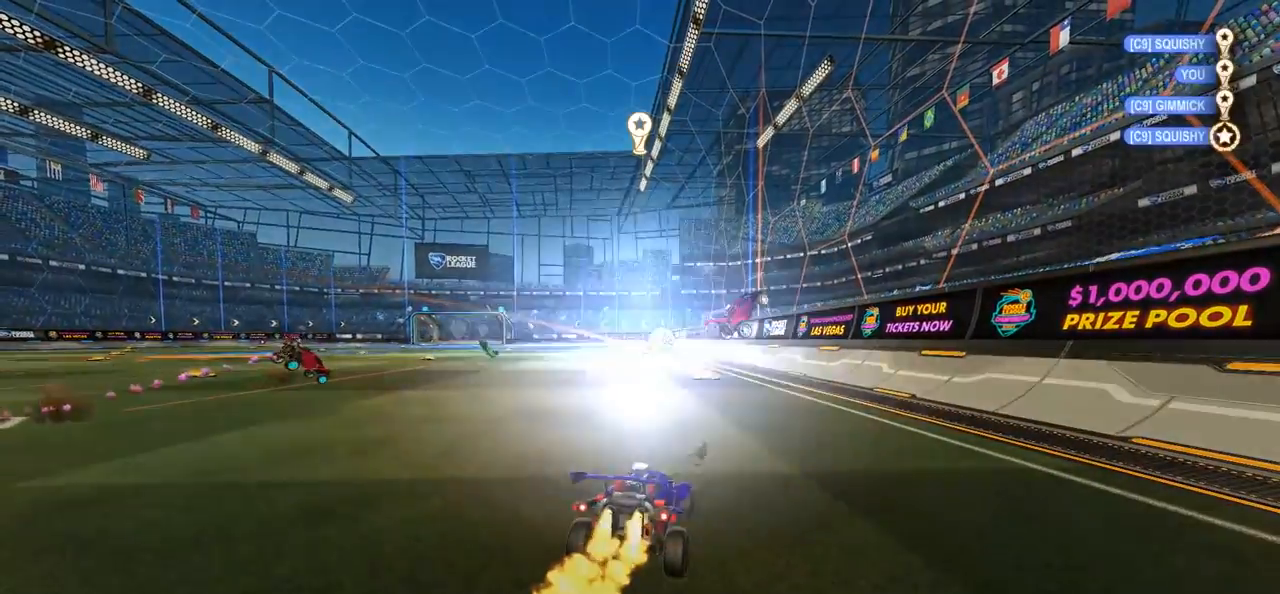
{"buttons": ["CIRCLE", "R2"], "left_stick": "center", "right_stick": "center", "events": [[133, "left_stick", "center"]]}
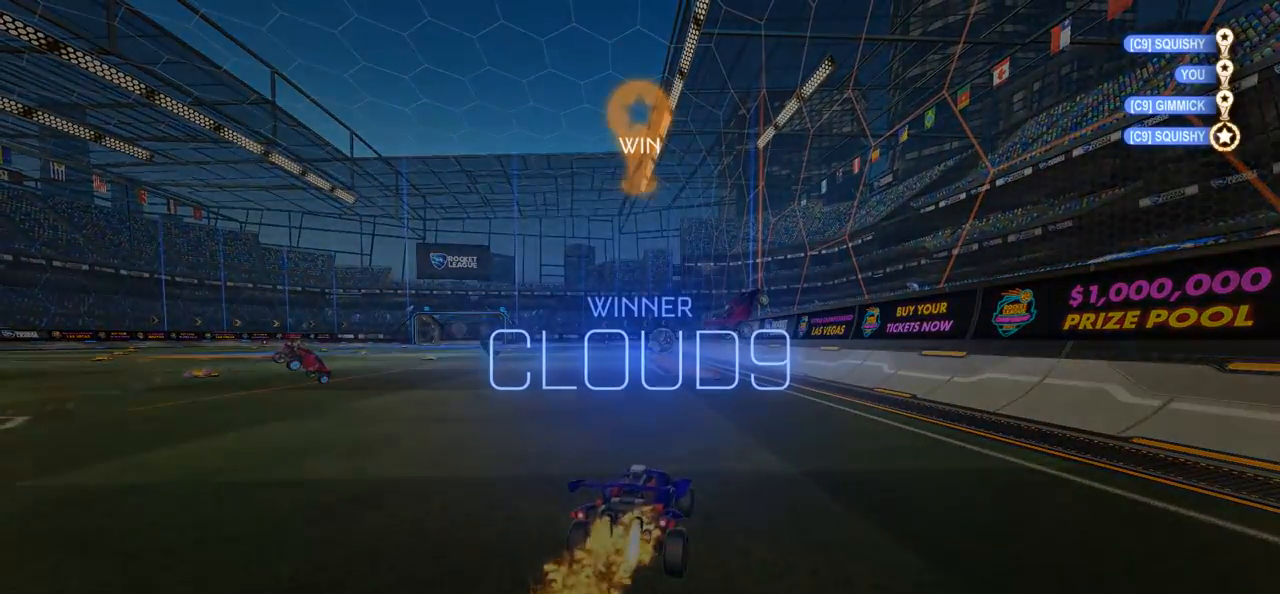
{"buttons": [], "left_stick": "center", "right_stick": "center", "events": [[150, "CIRCLE", "up"], [183, "R2", "up"], [333, "right_stick", "down"], [500, "right_stick", "center"]]}
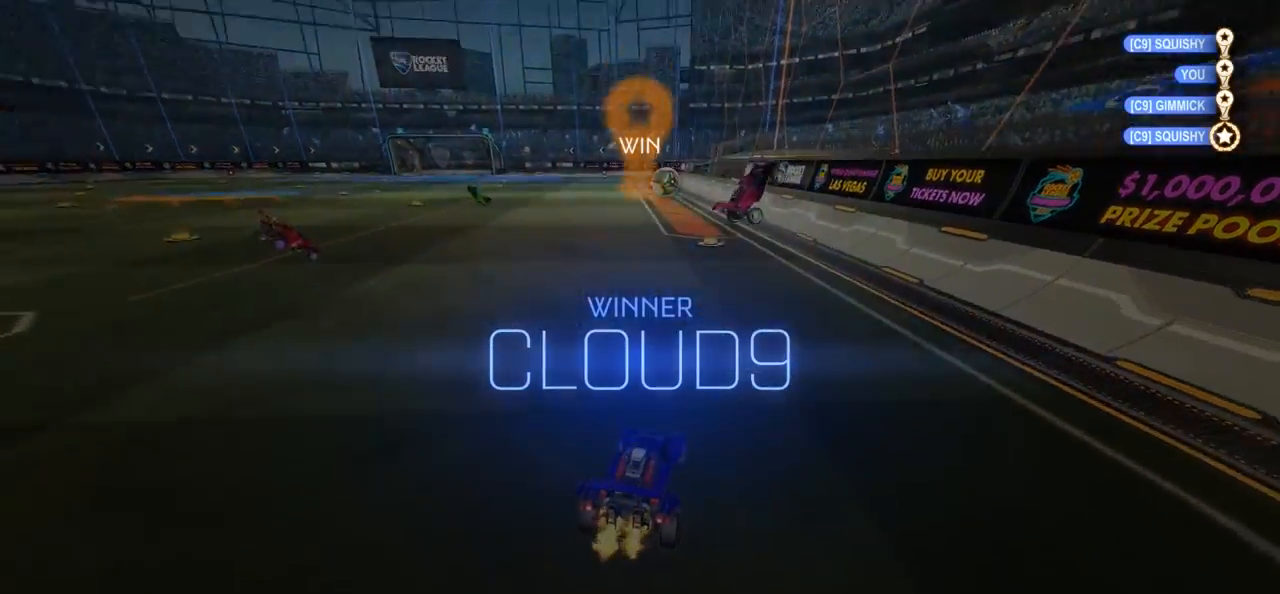
{"buttons": [], "left_stick": "center", "right_stick": "center", "events": []}
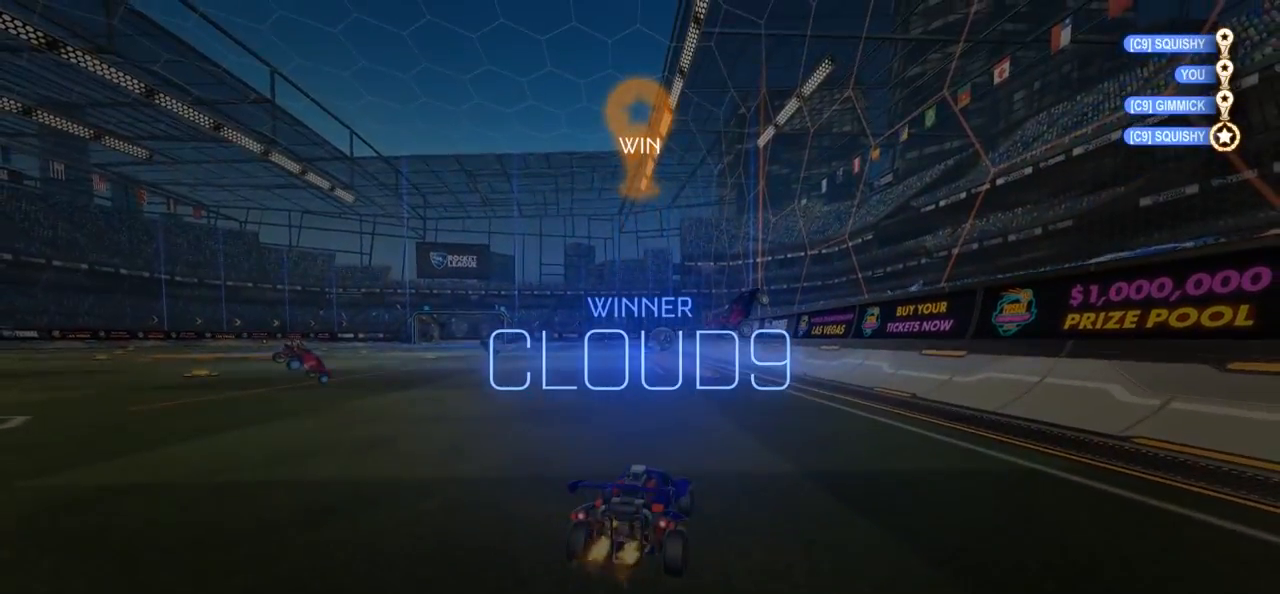
{"buttons": [], "left_stick": "center", "right_stick": "center", "events": [[300, "right_stick", "down"], [500, "right_stick", "center"]]}
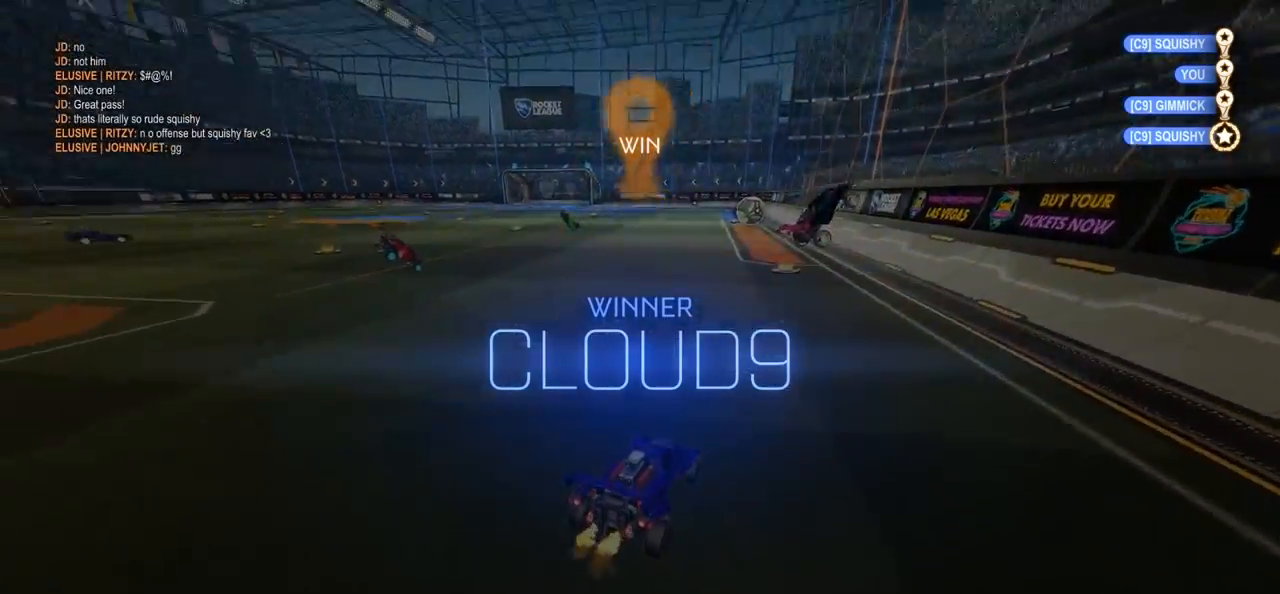
{"buttons": [], "left_stick": "center", "right_stick": "center", "events": []}
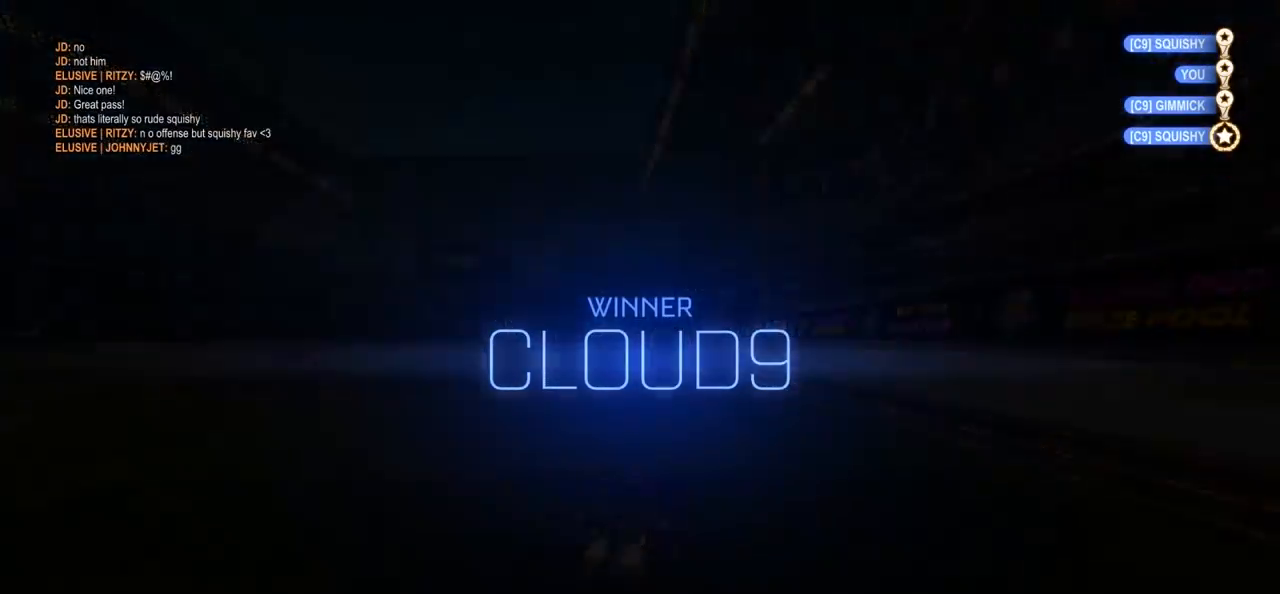
{"buttons": [], "left_stick": "center", "right_stick": "center", "events": []}
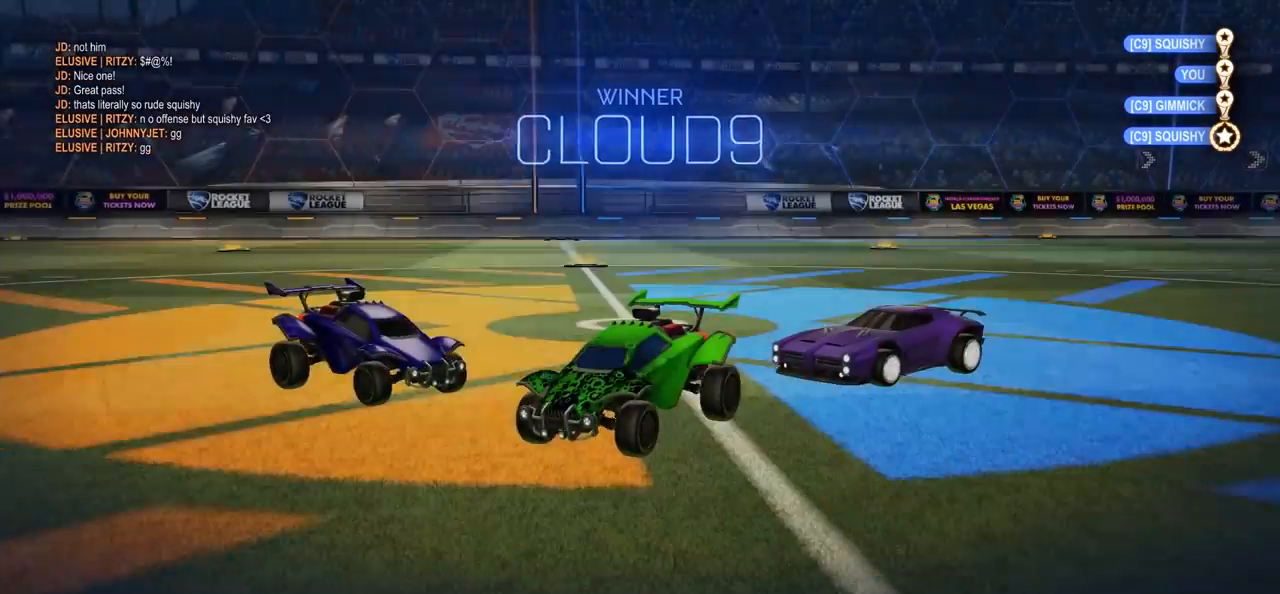
{"buttons": [], "left_stick": "center", "right_stick": "center", "events": [[67, "DPAD_UP", "down"], [133, "DPAD_UP", "up"], [267, "DPAD_UP", "down"], [367, "DPAD_UP", "up"]]}
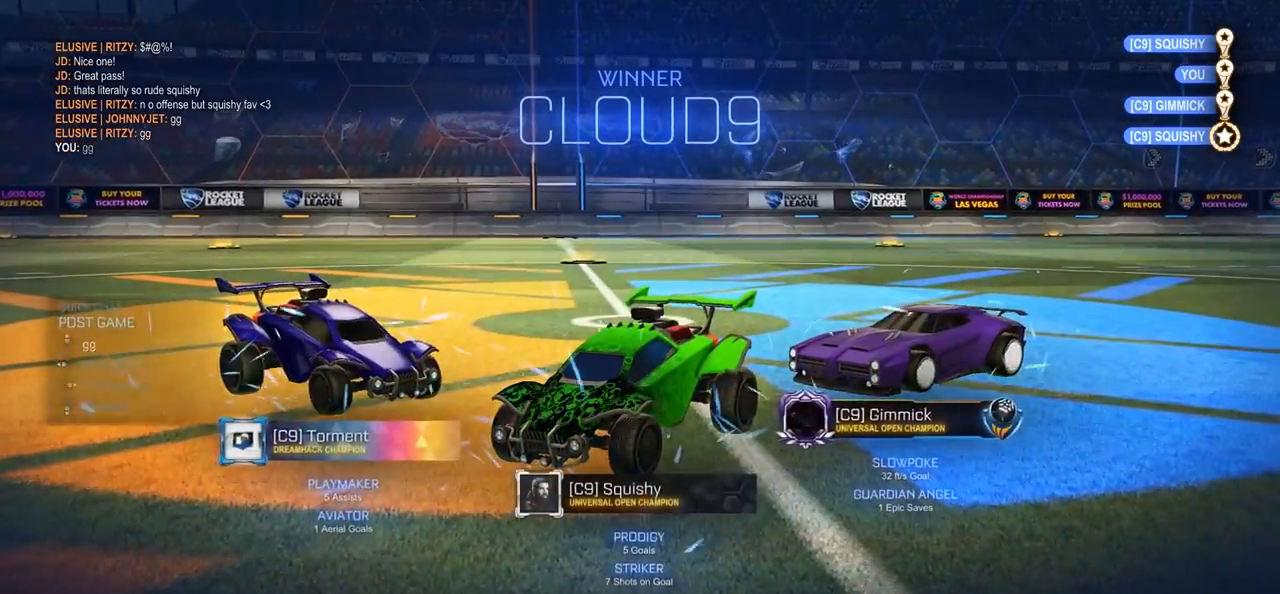
{"buttons": [], "left_stick": "center", "right_stick": "center", "events": [[133, "right_stick", "down"], [267, "right_stick", "center"]]}
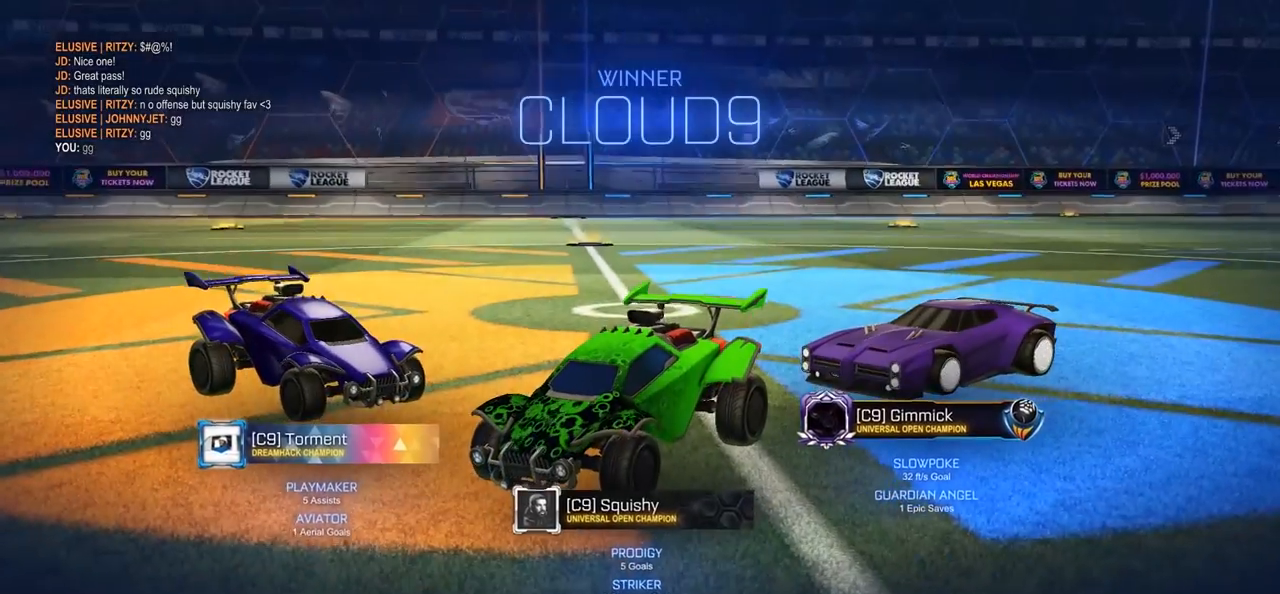
{"buttons": [], "left_stick": "up", "right_stick": "center", "events": [[367, "CROSS", "down"], [367, "left_stick", "up"], [500, "CROSS", "up"]]}
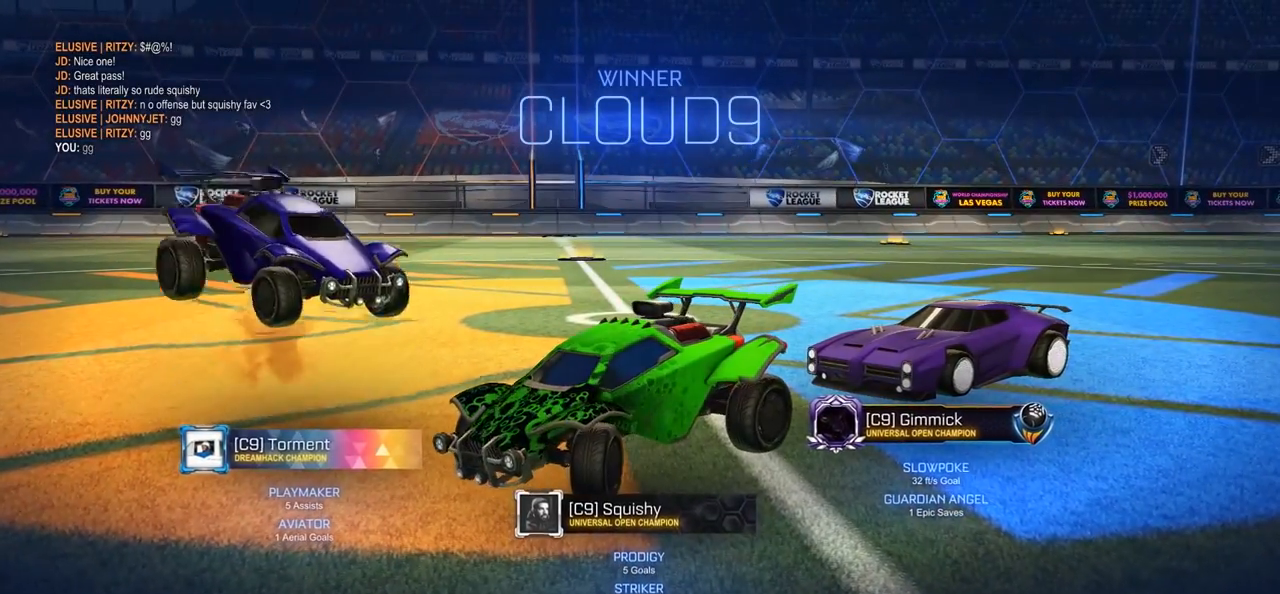
{"buttons": [], "left_stick": "center", "right_stick": "center", "events": [[233, "left_stick", "center"]]}
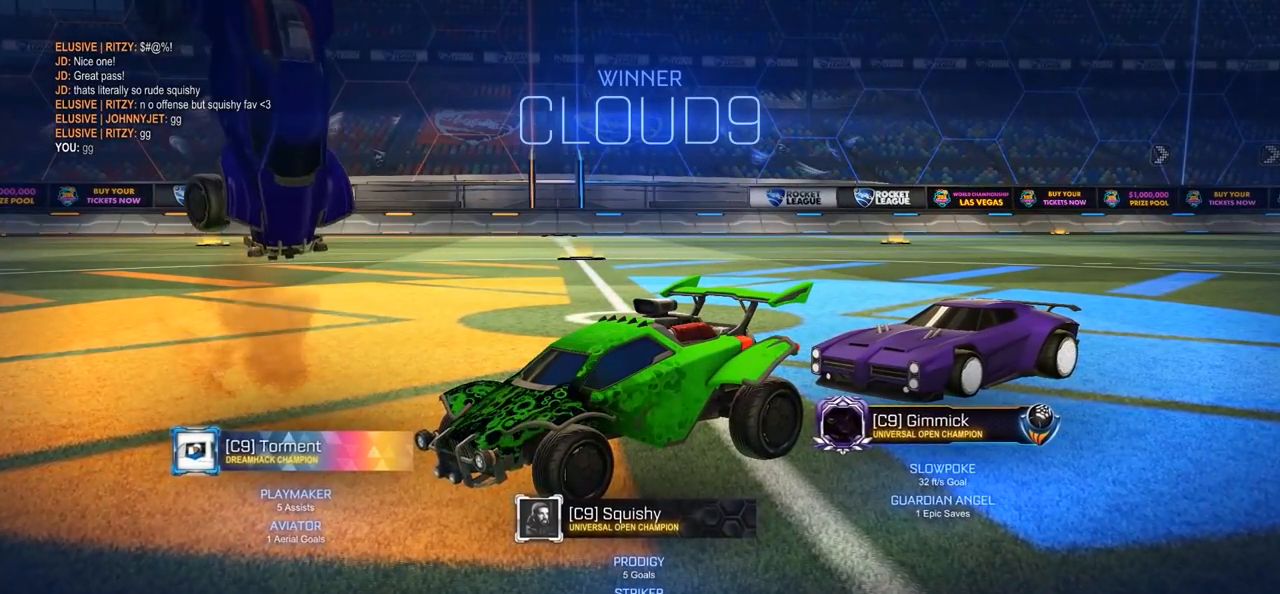
{"buttons": ["SQUARE"], "left_stick": "center", "right_stick": "center", "events": [[283, "SQUARE", "down"]]}
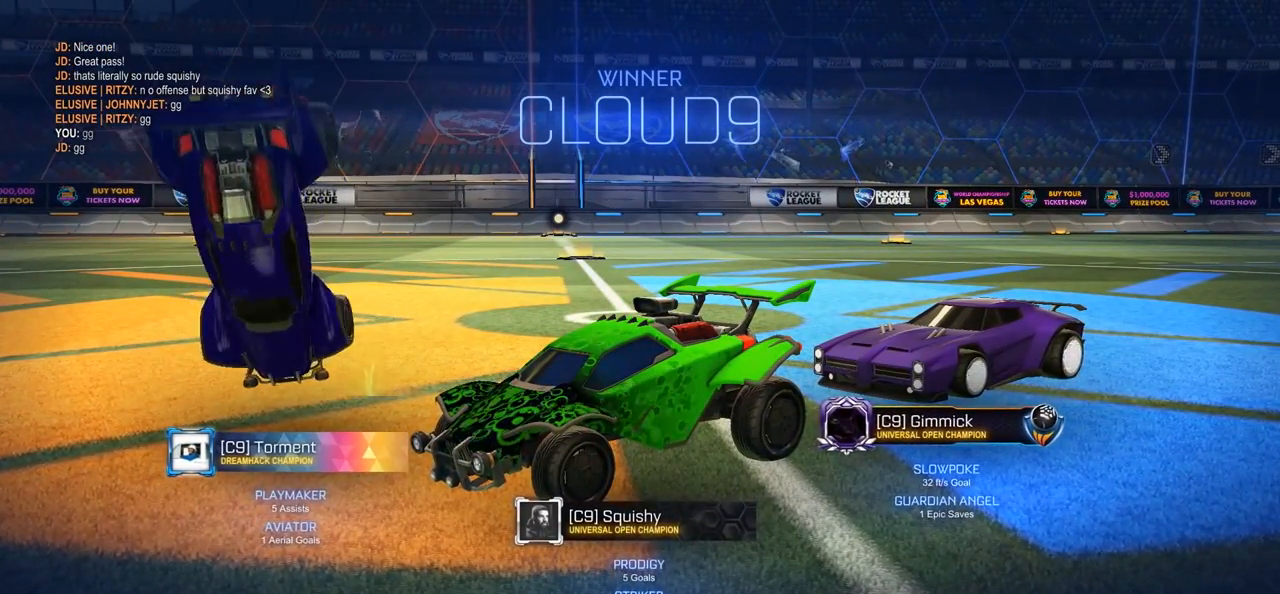
{"buttons": ["SQUARE"], "left_stick": "center", "right_stick": "center", "events": []}
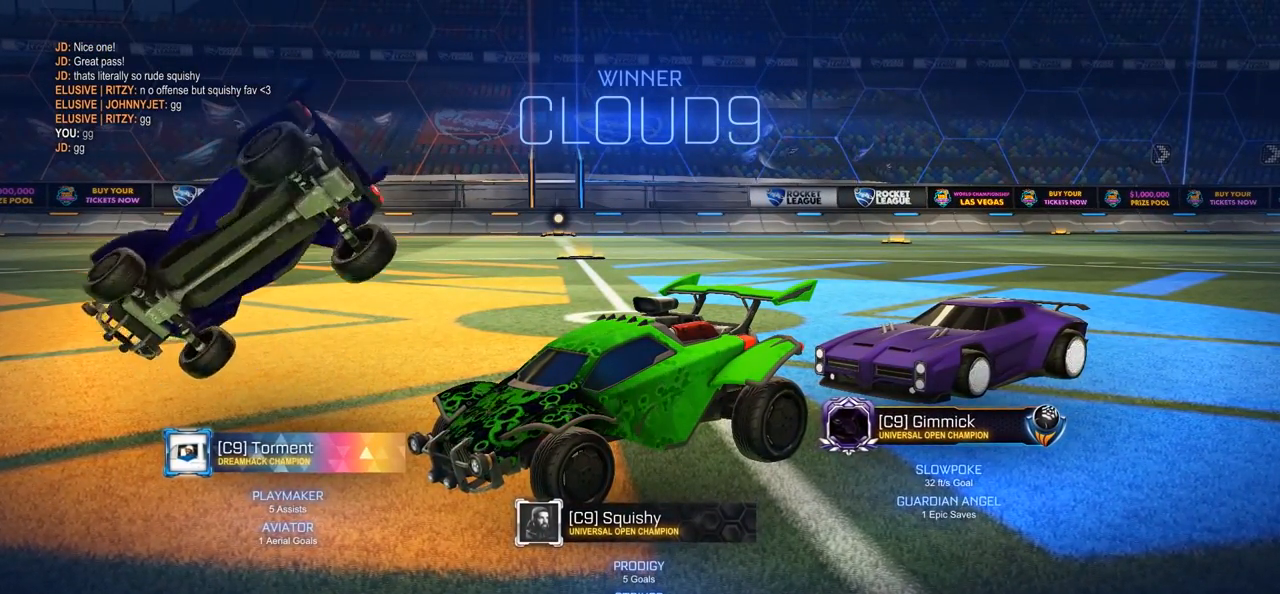
{"buttons": ["R2"], "left_stick": "center", "right_stick": "center", "events": [[183, "left_stick", "left"], [317, "SQUARE", "up"], [333, "left_stick", "center"], [450, "R2", "down"]]}
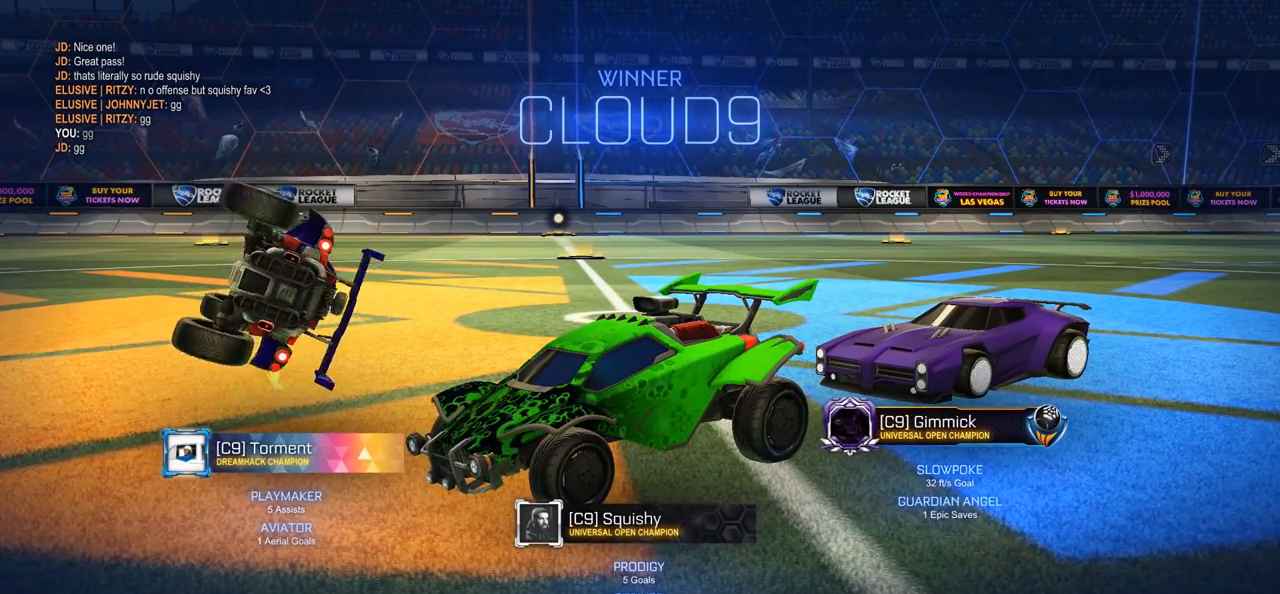
{"buttons": ["R2"], "left_stick": "center", "right_stick": "center", "events": []}
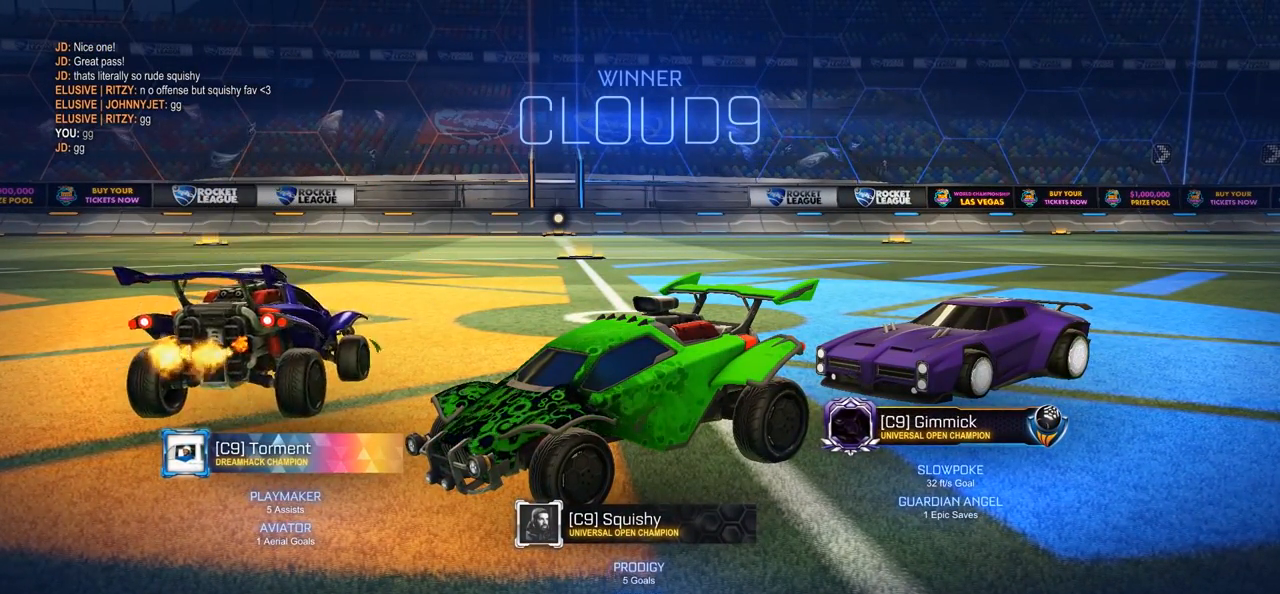
{"buttons": ["CROSS", "L1"], "left_stick": "left", "right_stick": "center", "events": [[100, "left_stick", "left"], [150, "CROSS", "down"], [183, "R2", "up"], [233, "L1", "down"], [300, "CROSS", "up"], [417, "CROSS", "down"]]}
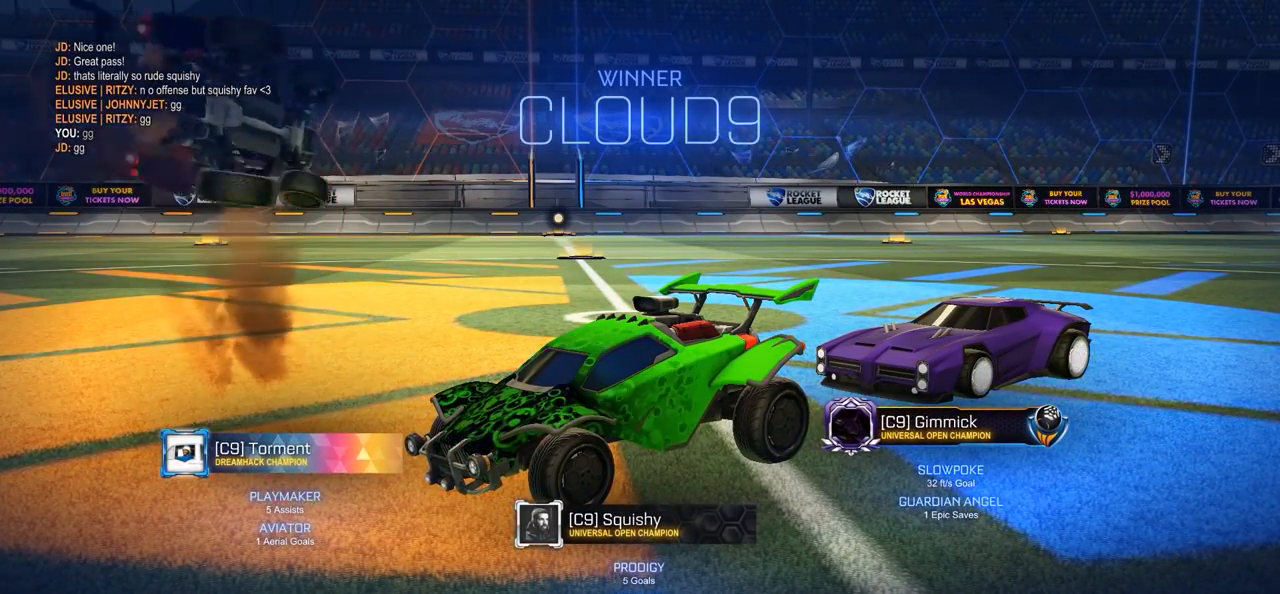
{"buttons": [], "left_stick": "center", "right_stick": "center", "events": [[167, "CROSS", "up"], [250, "L1", "up"], [267, "left_stick", "center"]]}